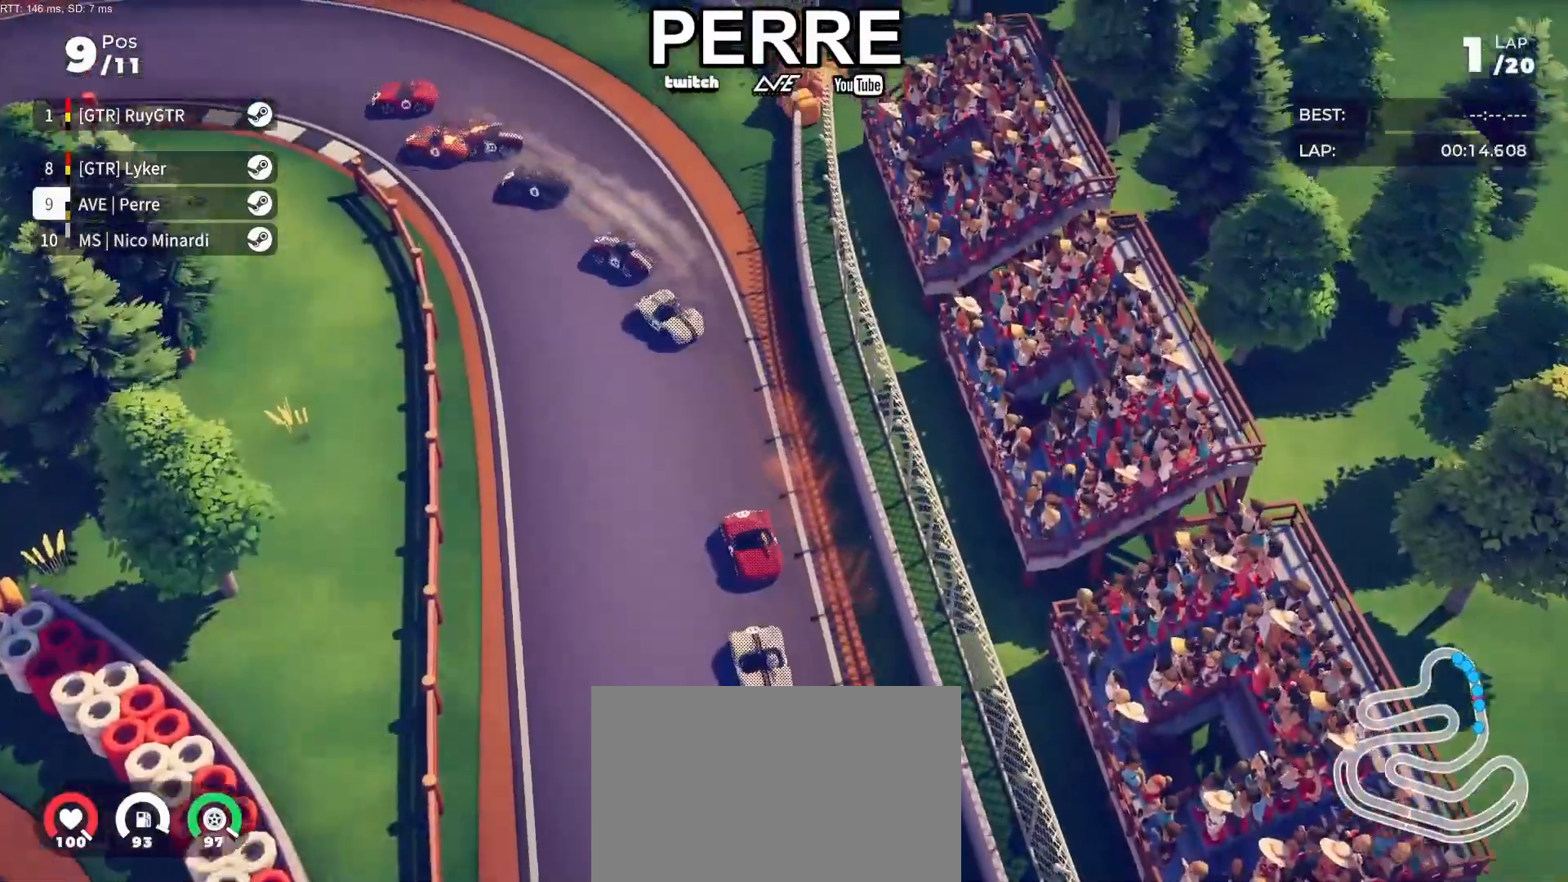
Gameplay with a controller (PlayStation layout); each line is a JSON object with the inputs held at the frame after it. "events" lists button and stick changes between this image and that frame as [ms after this image, input, new state], when the widget could be followed in between. Not read: right_stick.
{"buttons": ["R2"], "left_stick": "left", "events": []}
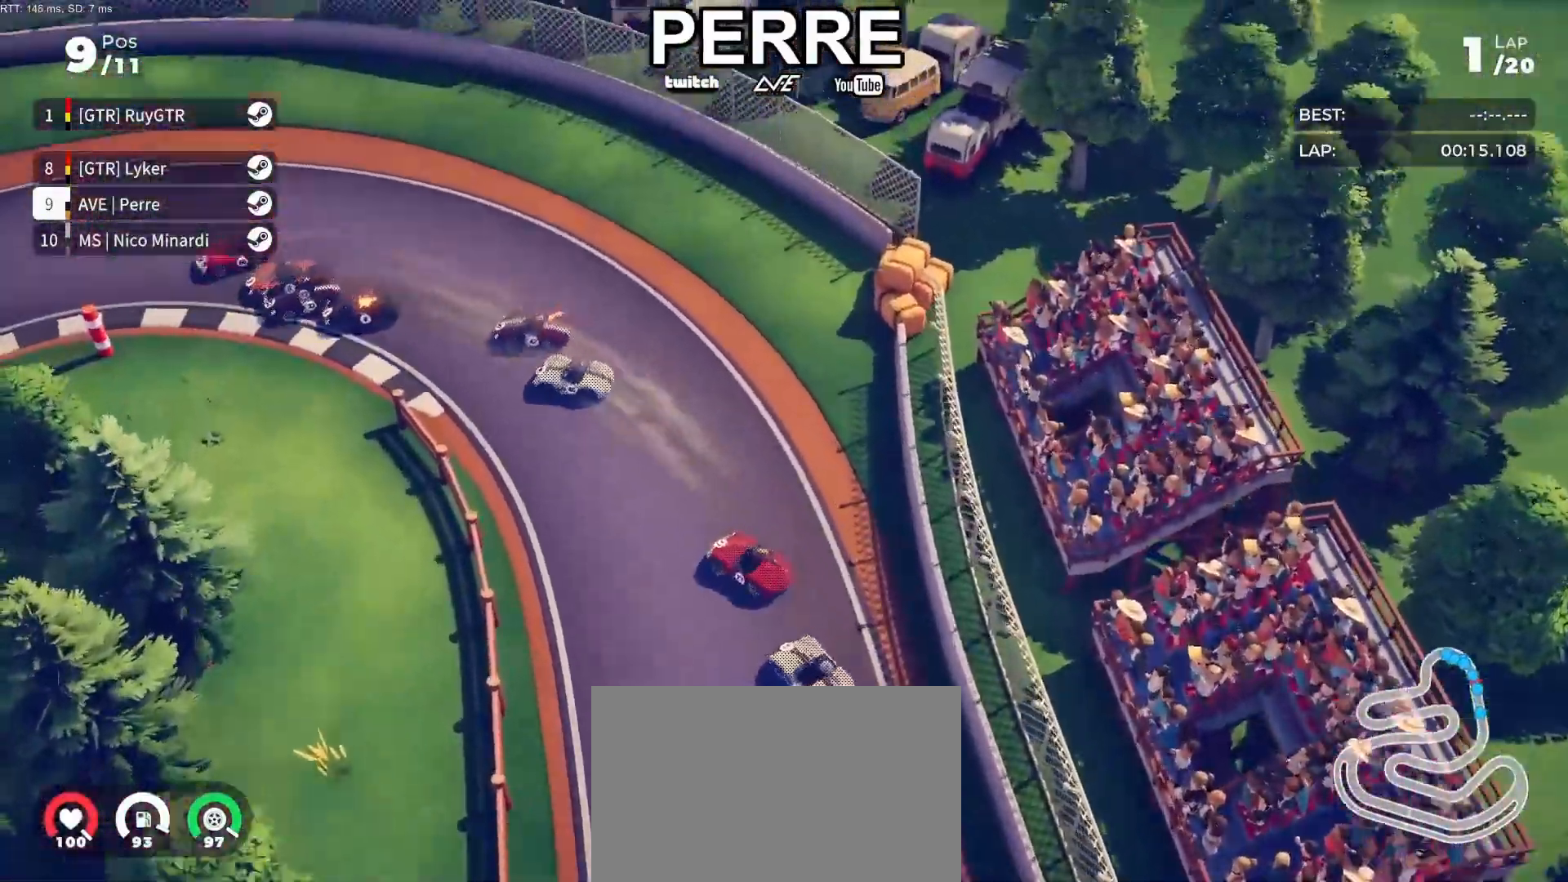
{"buttons": ["R2"], "left_stick": "left", "events": [[200, "L2", "down"], [267, "R2", "up"], [333, "L2", "up"], [350, "R2", "down"]]}
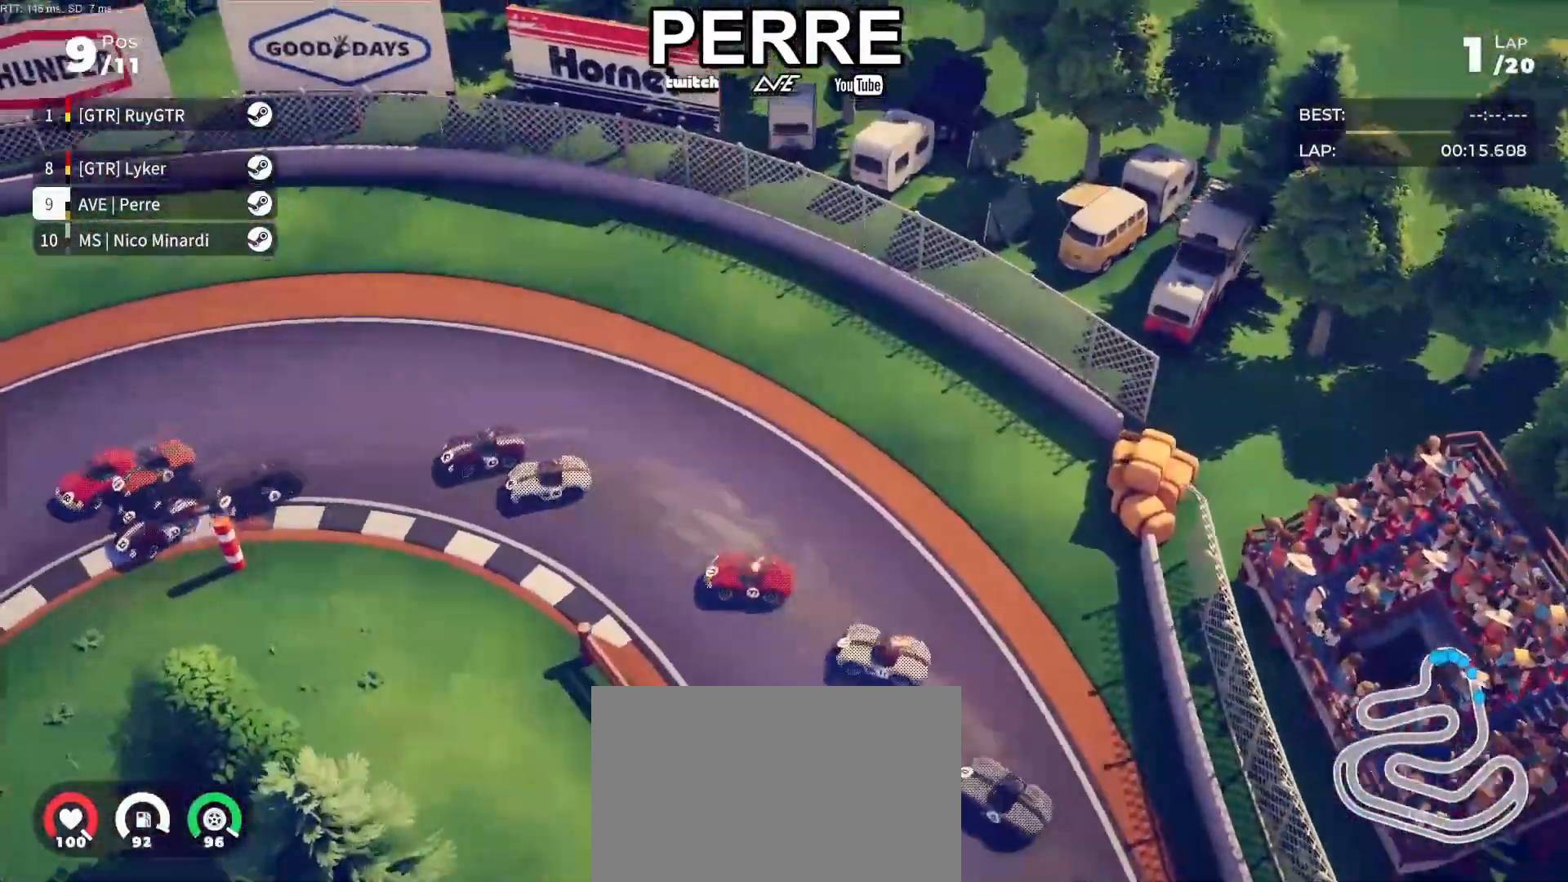
{"buttons": ["R2"], "left_stick": "left", "events": []}
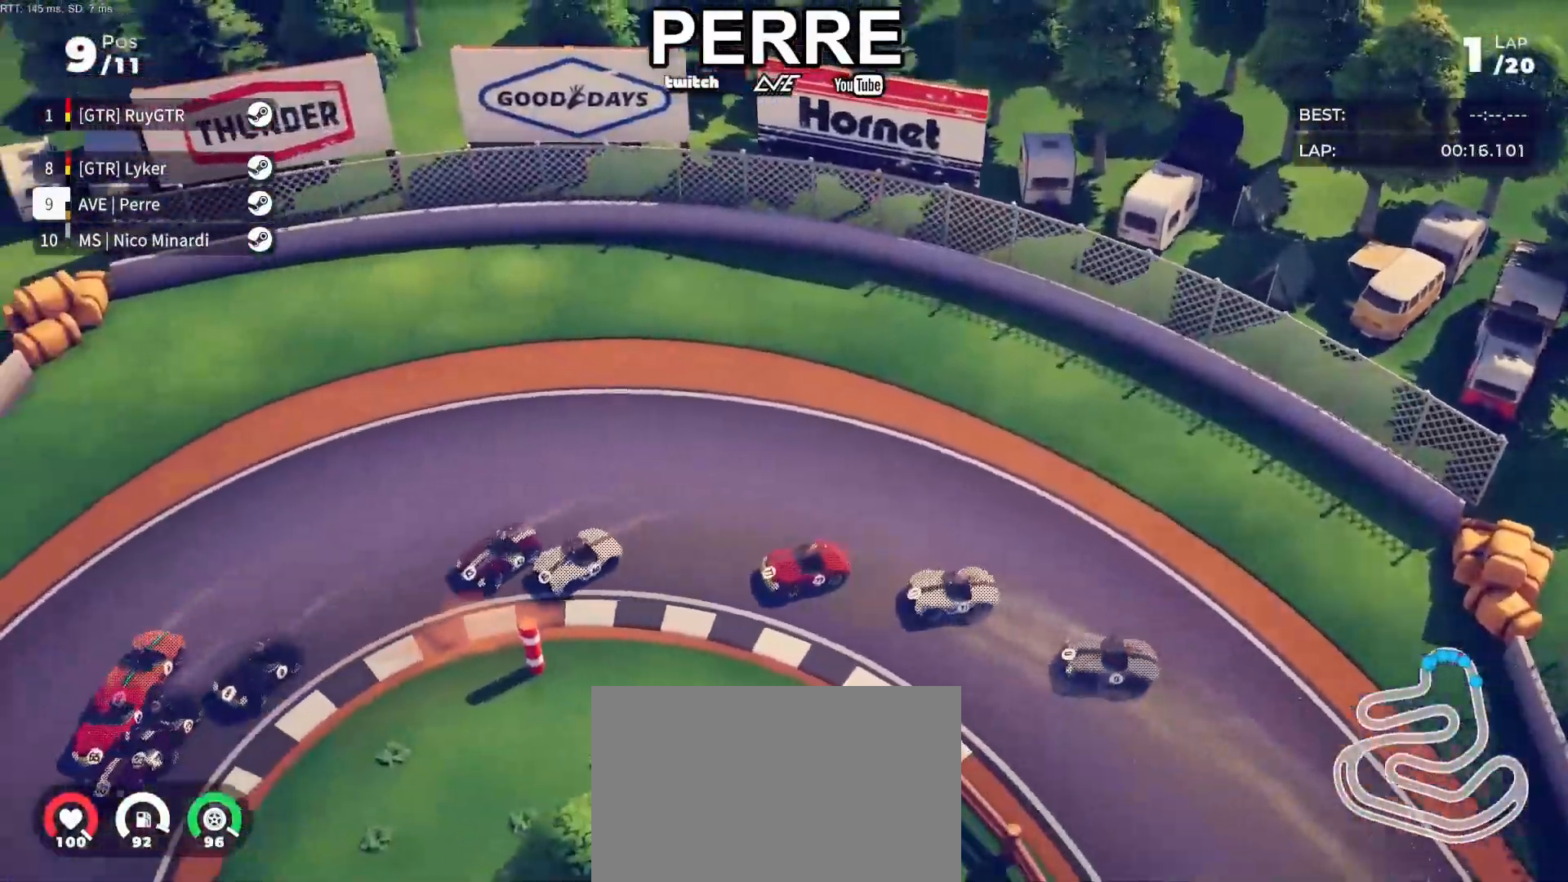
{"buttons": ["R2"], "left_stick": "left", "events": []}
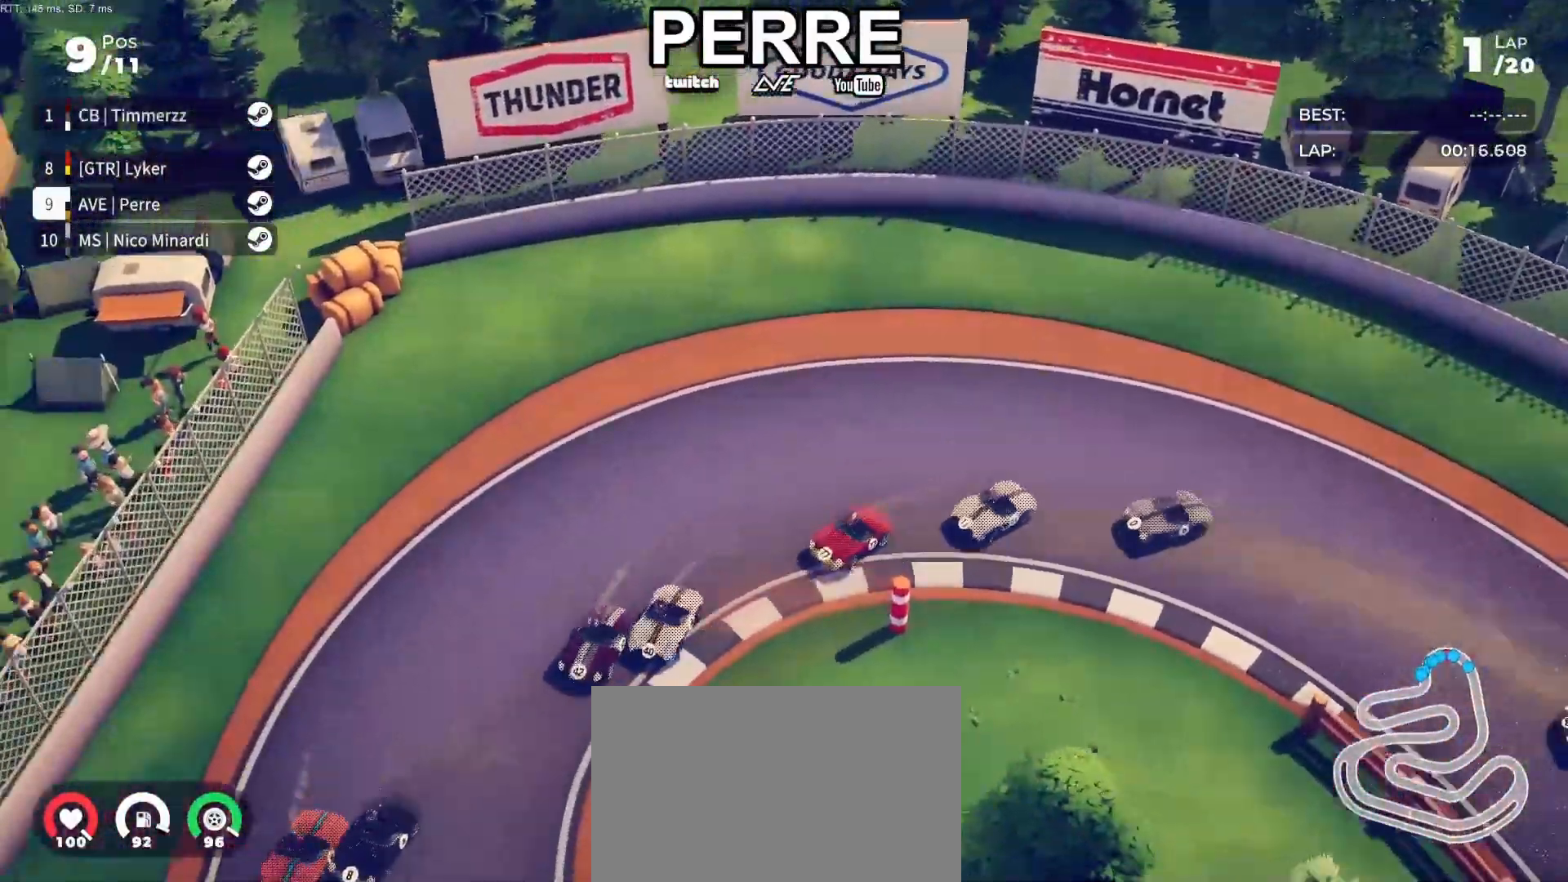
{"buttons": ["R2"], "left_stick": "left", "events": []}
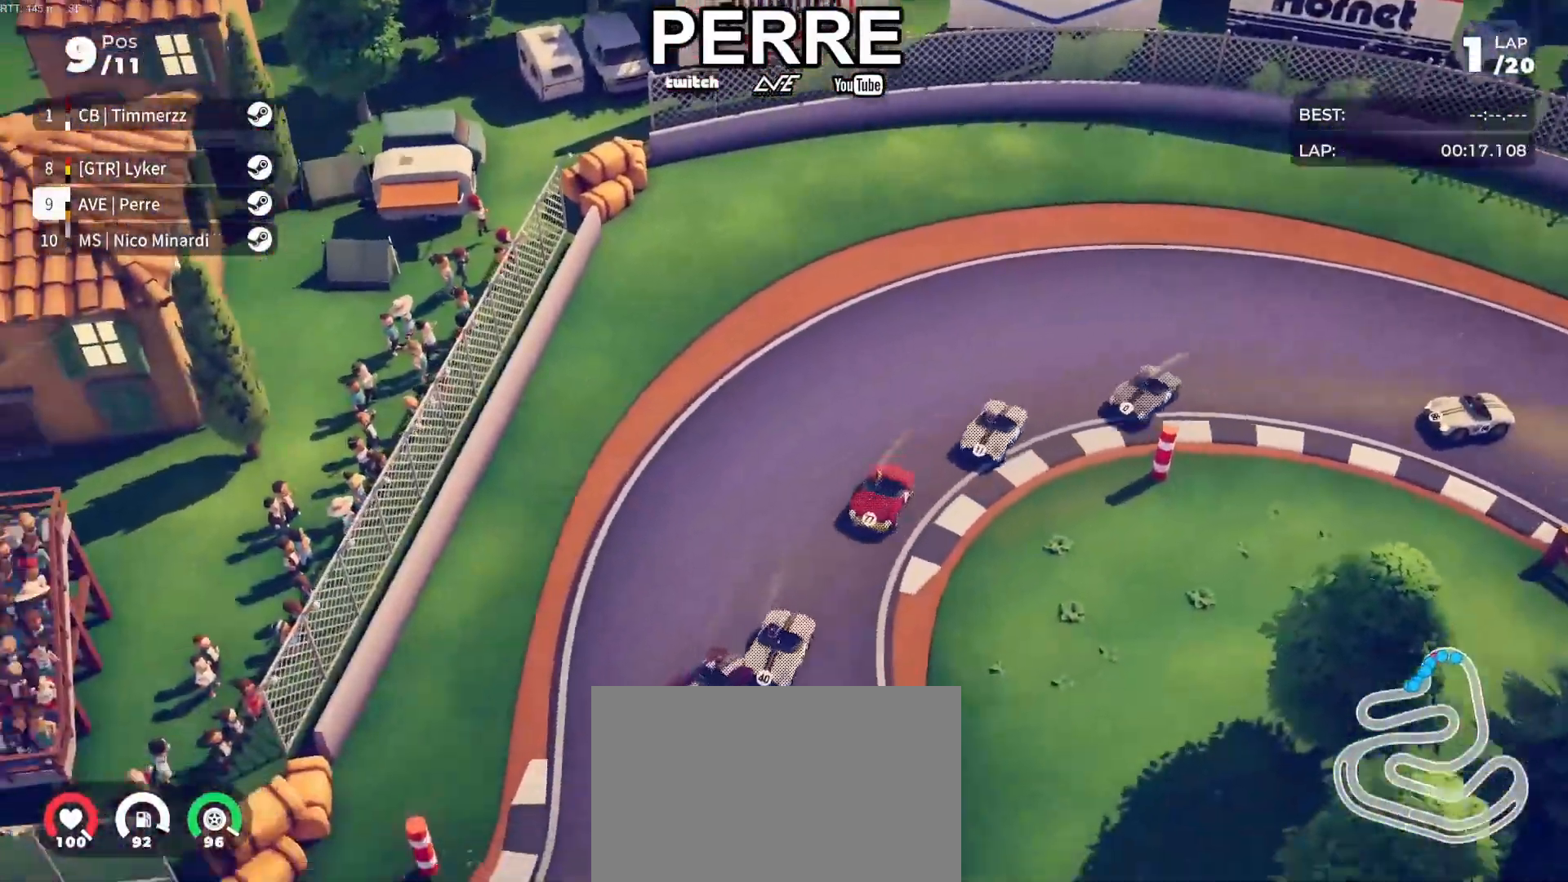
{"buttons": ["R2"], "left_stick": "right", "events": [[133, "left_stick", "center"], [400, "left_stick", "right"]]}
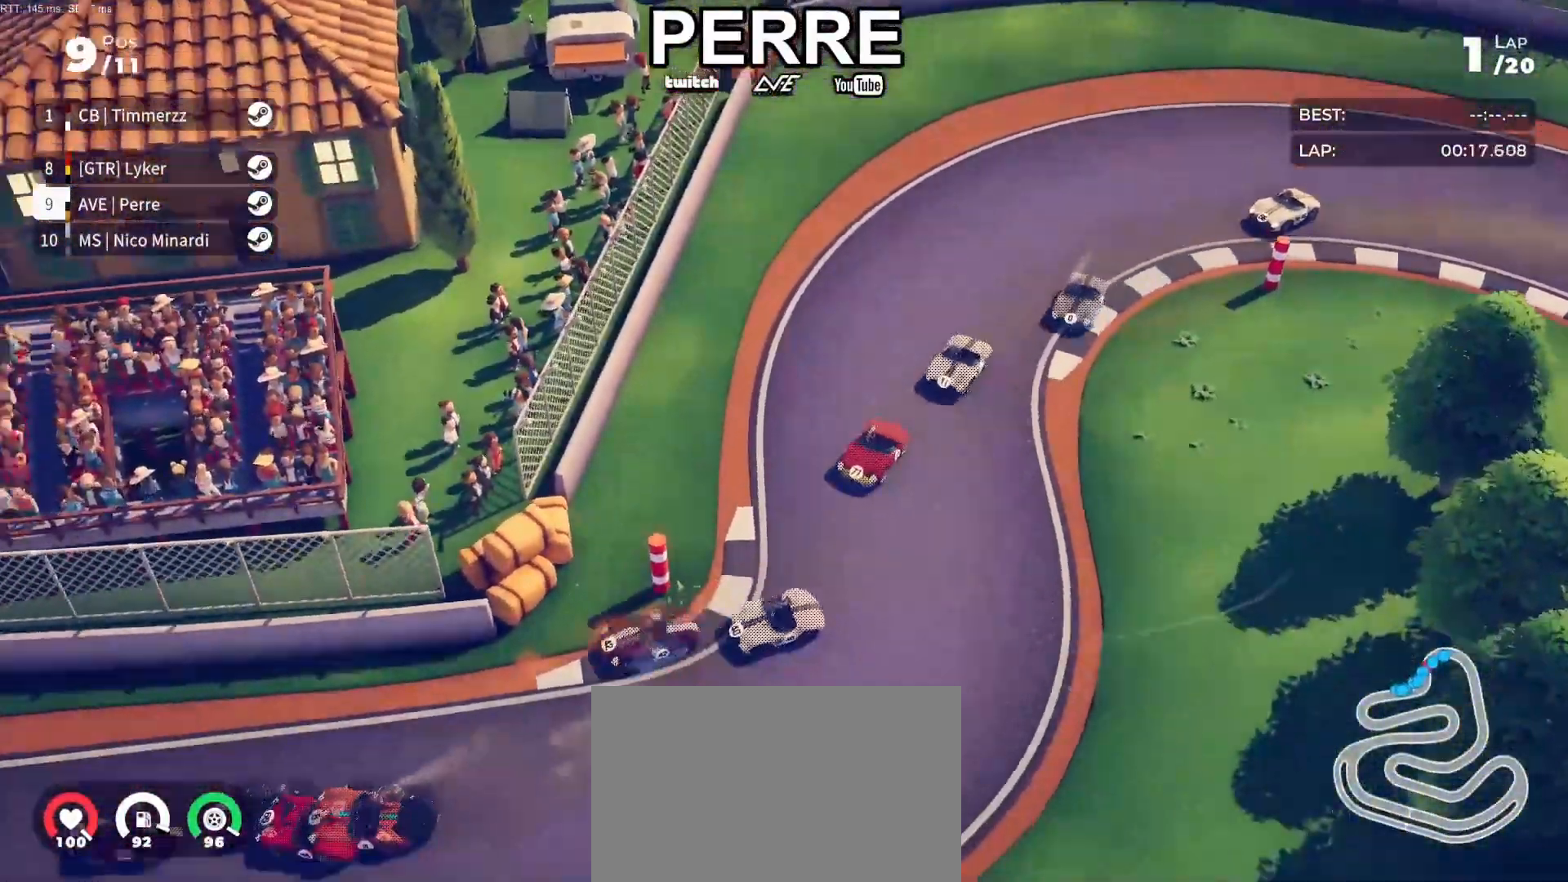
{"buttons": ["R2"], "left_stick": "right", "events": [[50, "left_stick", "center"], [250, "left_stick", "right"]]}
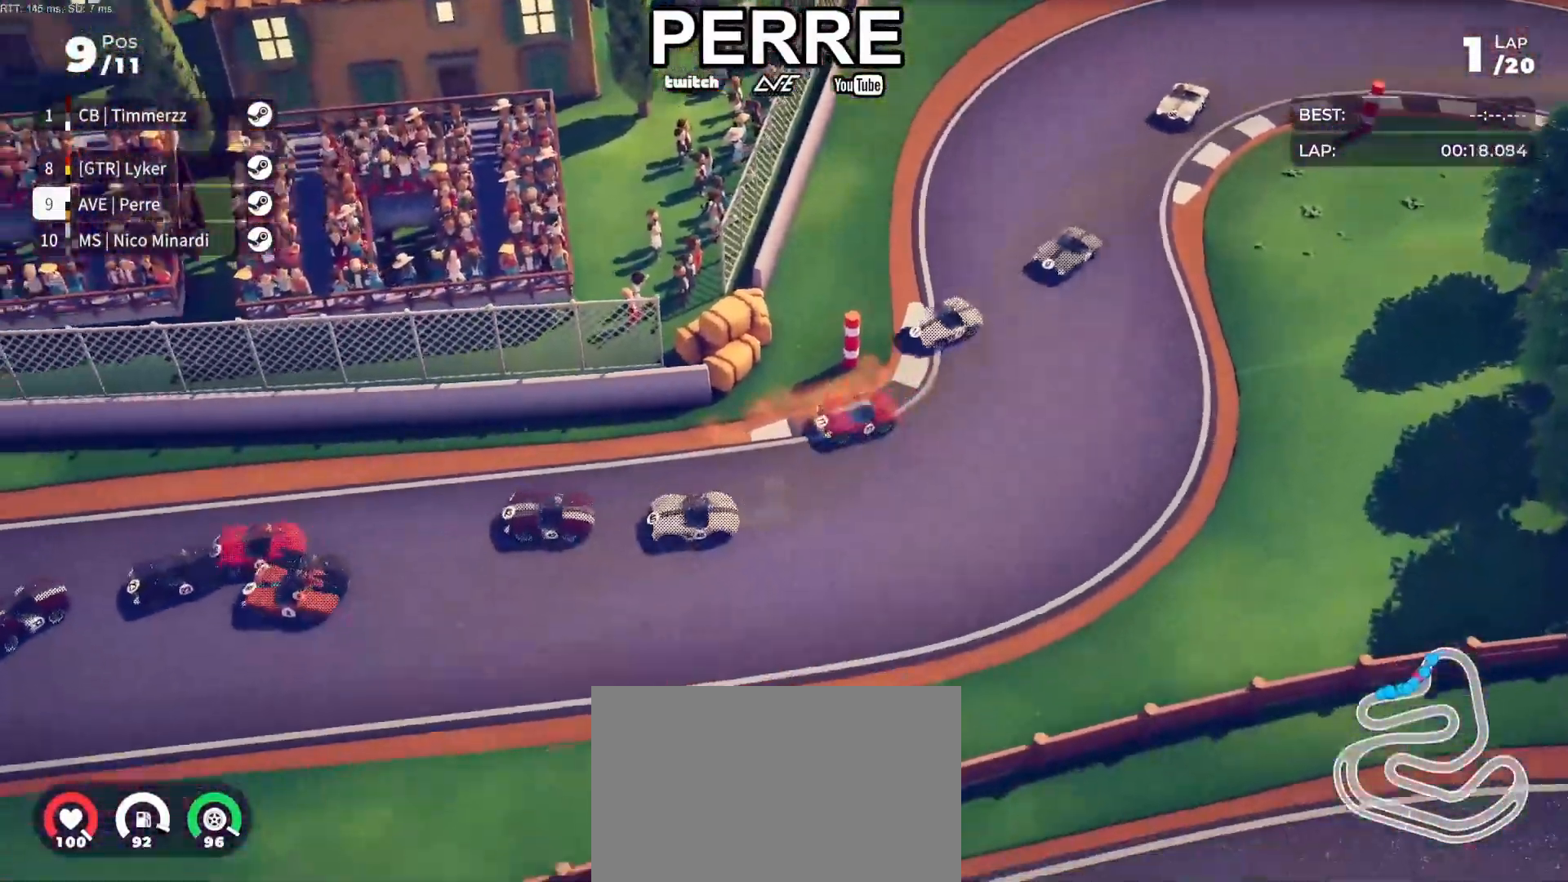
{"buttons": ["R2"], "left_stick": "right", "events": [[17, "left_stick", "center"], [83, "left_stick", "right"], [367, "left_stick", "center"], [417, "left_stick", "right"]]}
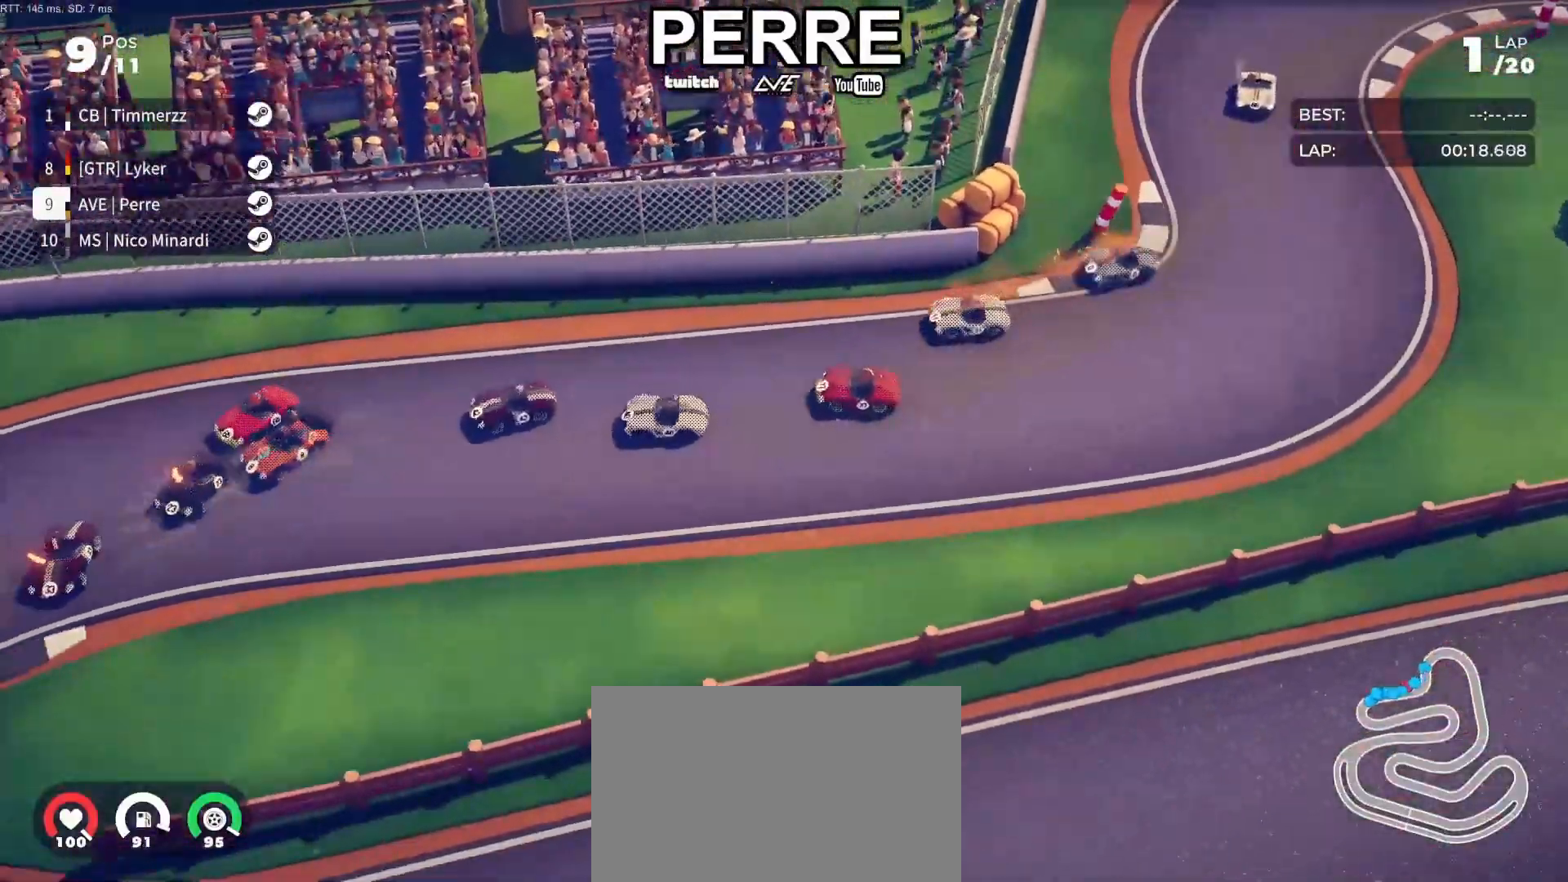
{"buttons": ["R2"], "left_stick": "left", "events": [[283, "left_stick", "center"], [400, "left_stick", "left"]]}
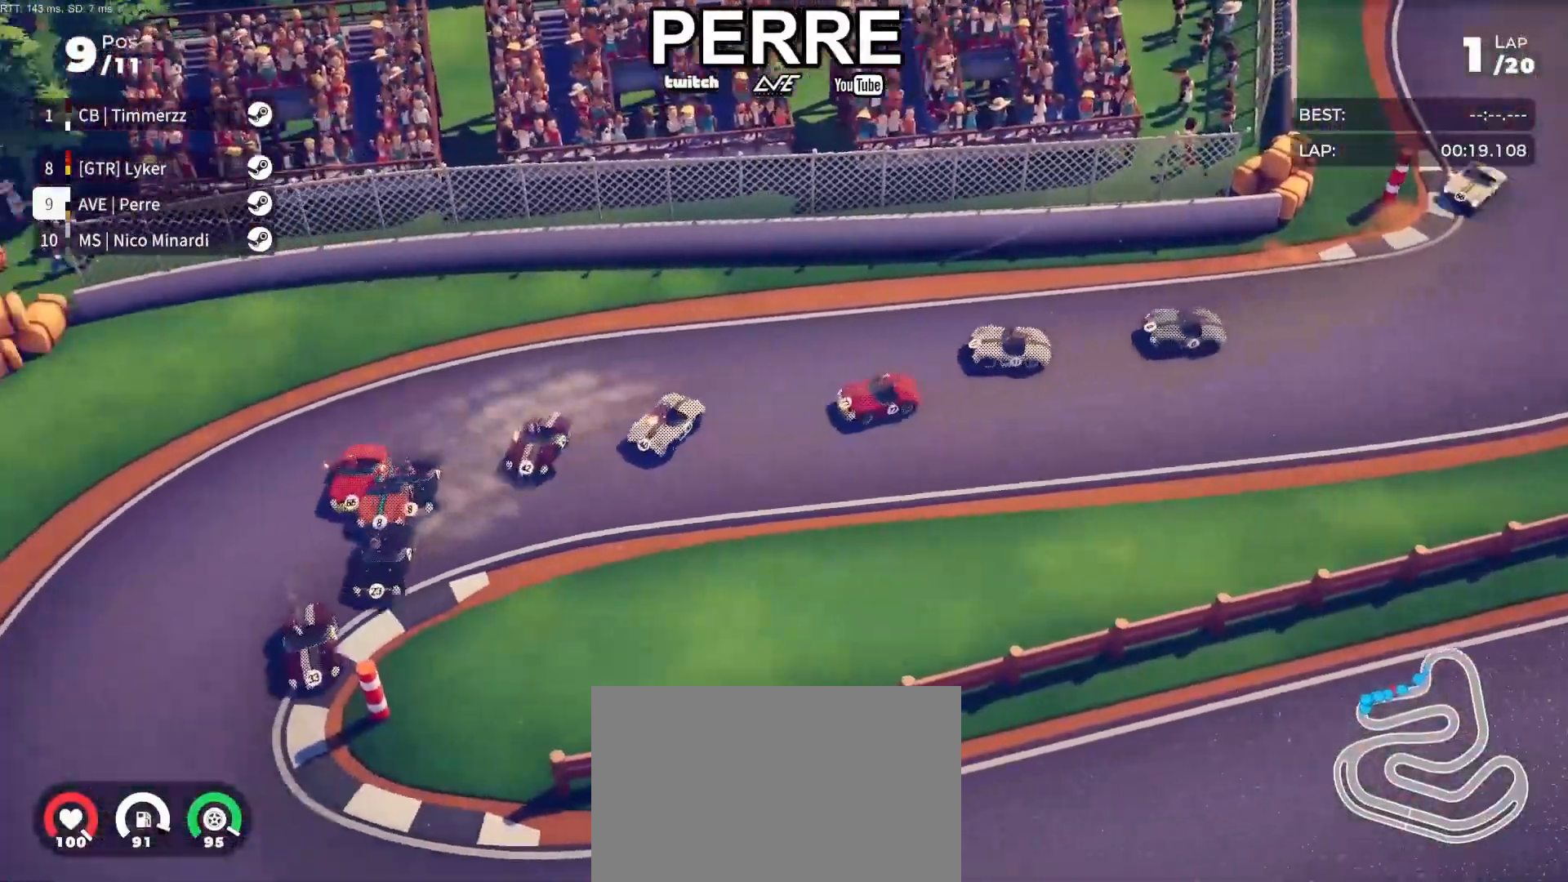
{"buttons": ["L2"], "left_stick": "left", "events": [[333, "L2", "down"], [450, "R2", "up"]]}
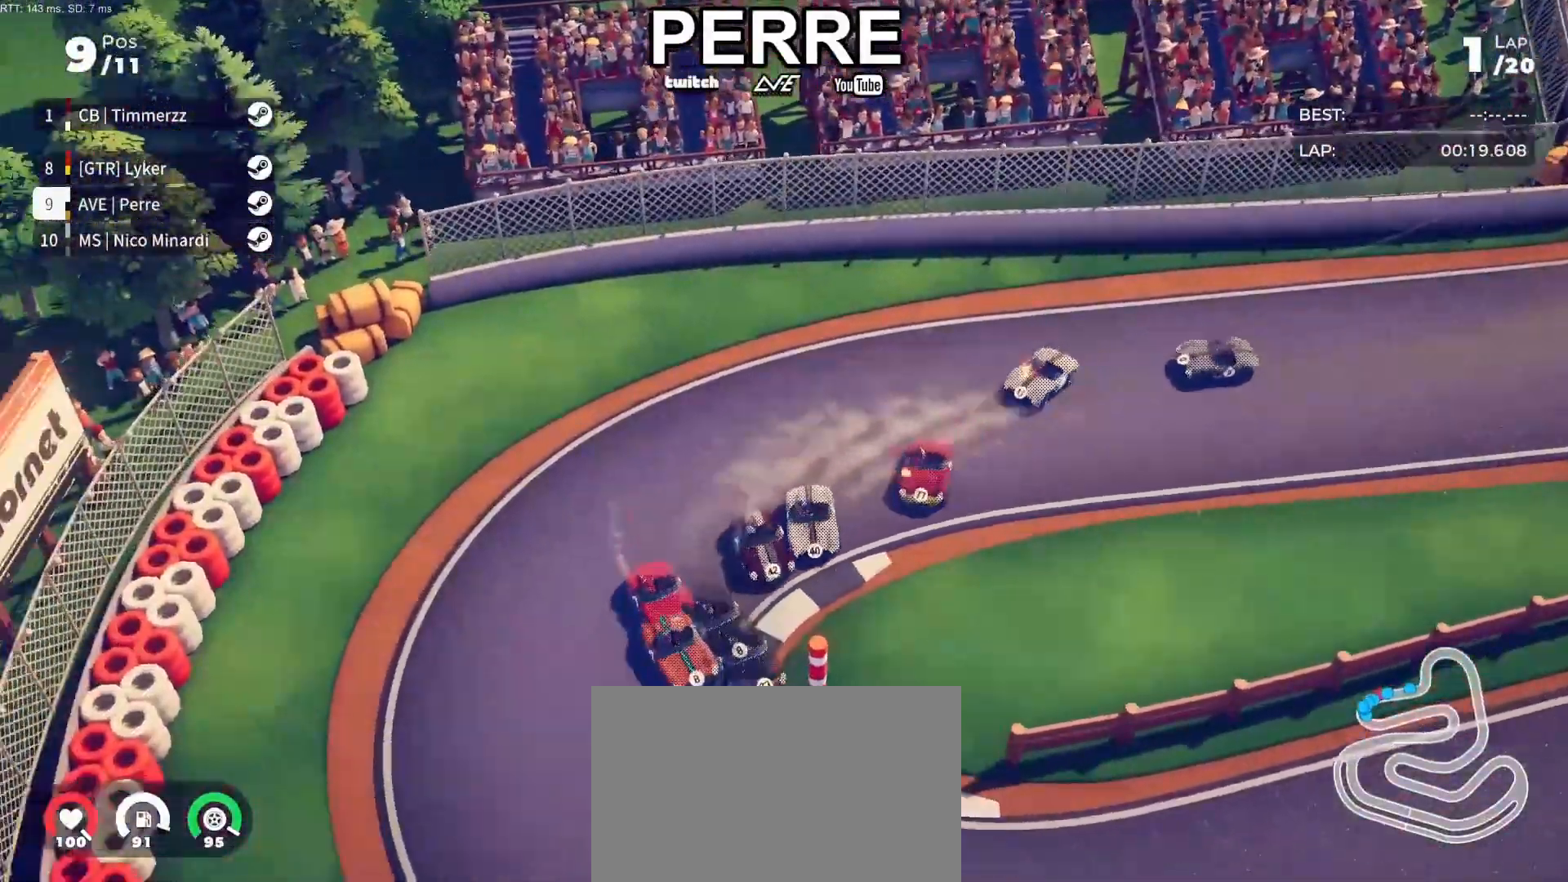
{"buttons": ["R2"], "left_stick": "left", "events": [[167, "L2", "up"], [450, "R2", "down"]]}
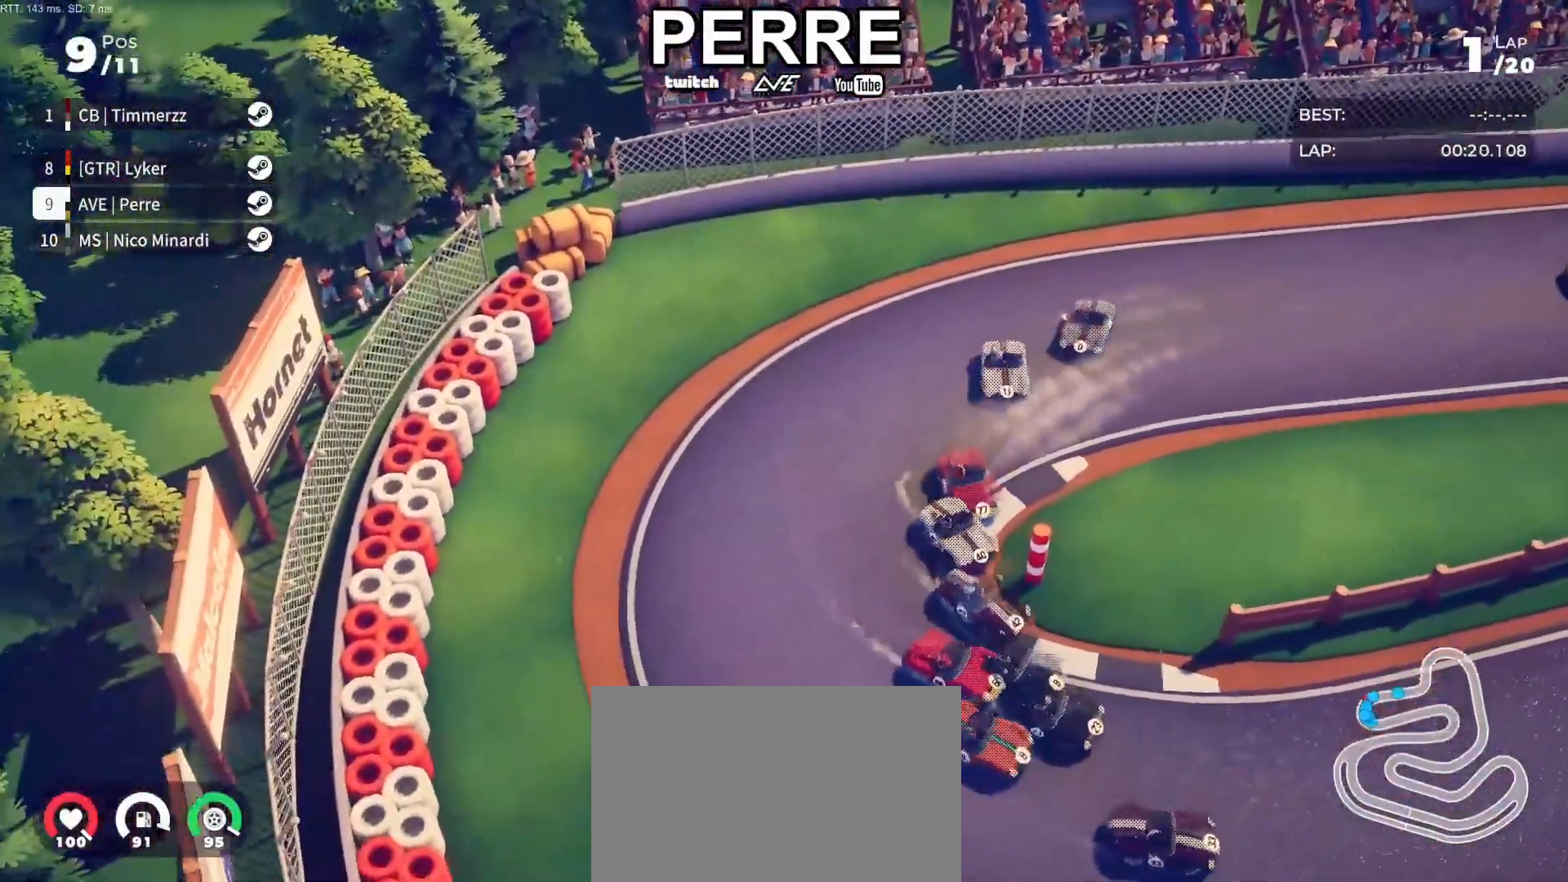
{"buttons": ["R2"], "left_stick": "left", "events": []}
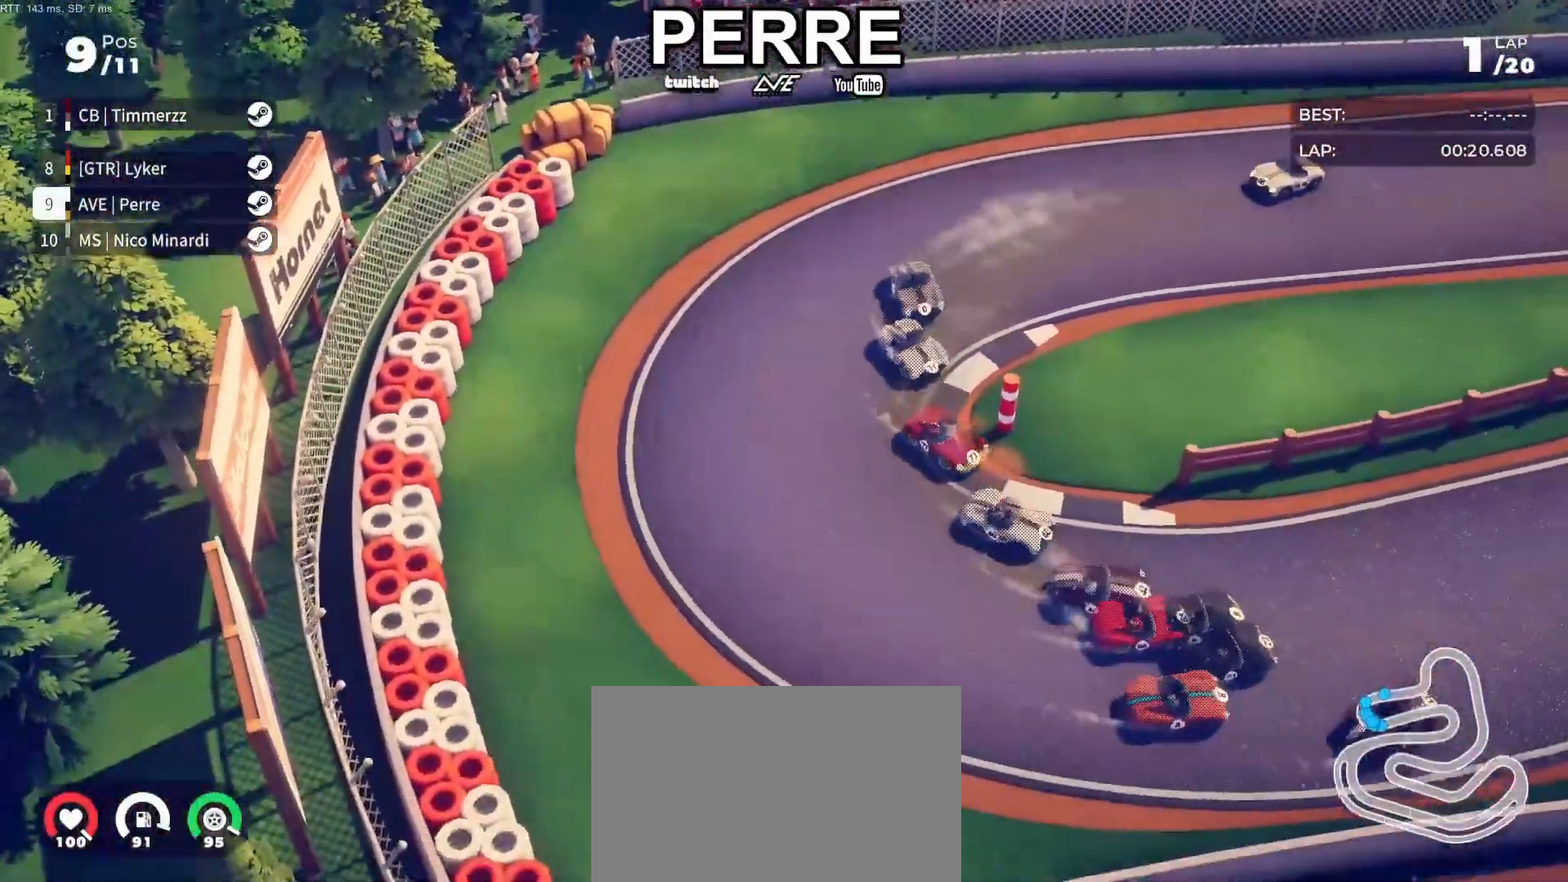
{"buttons": ["R2"], "left_stick": "left", "events": []}
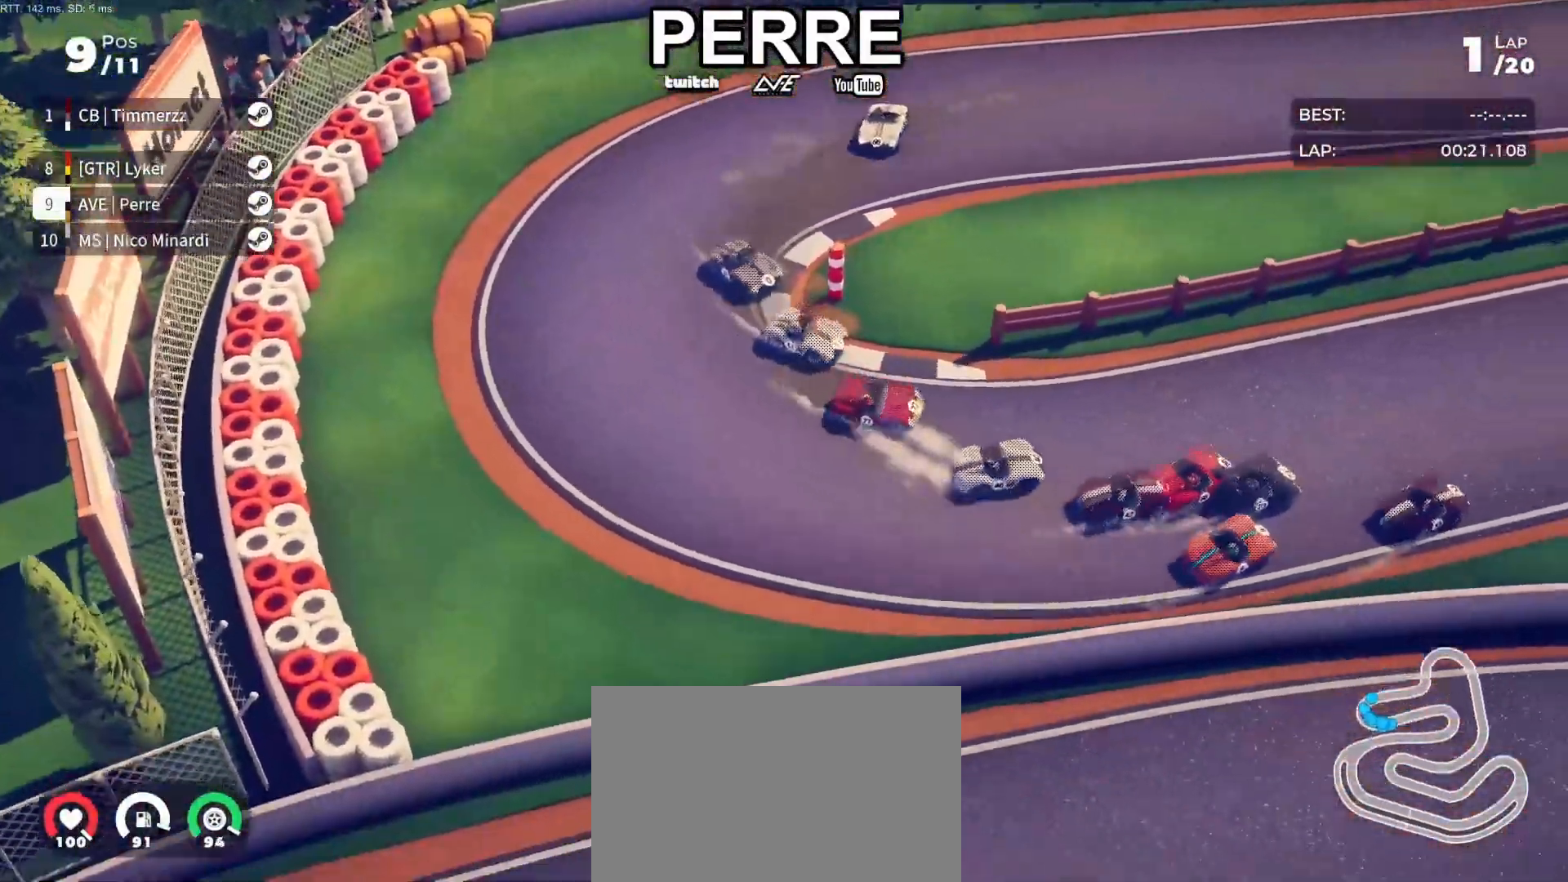
{"buttons": ["R2"], "left_stick": "left", "events": []}
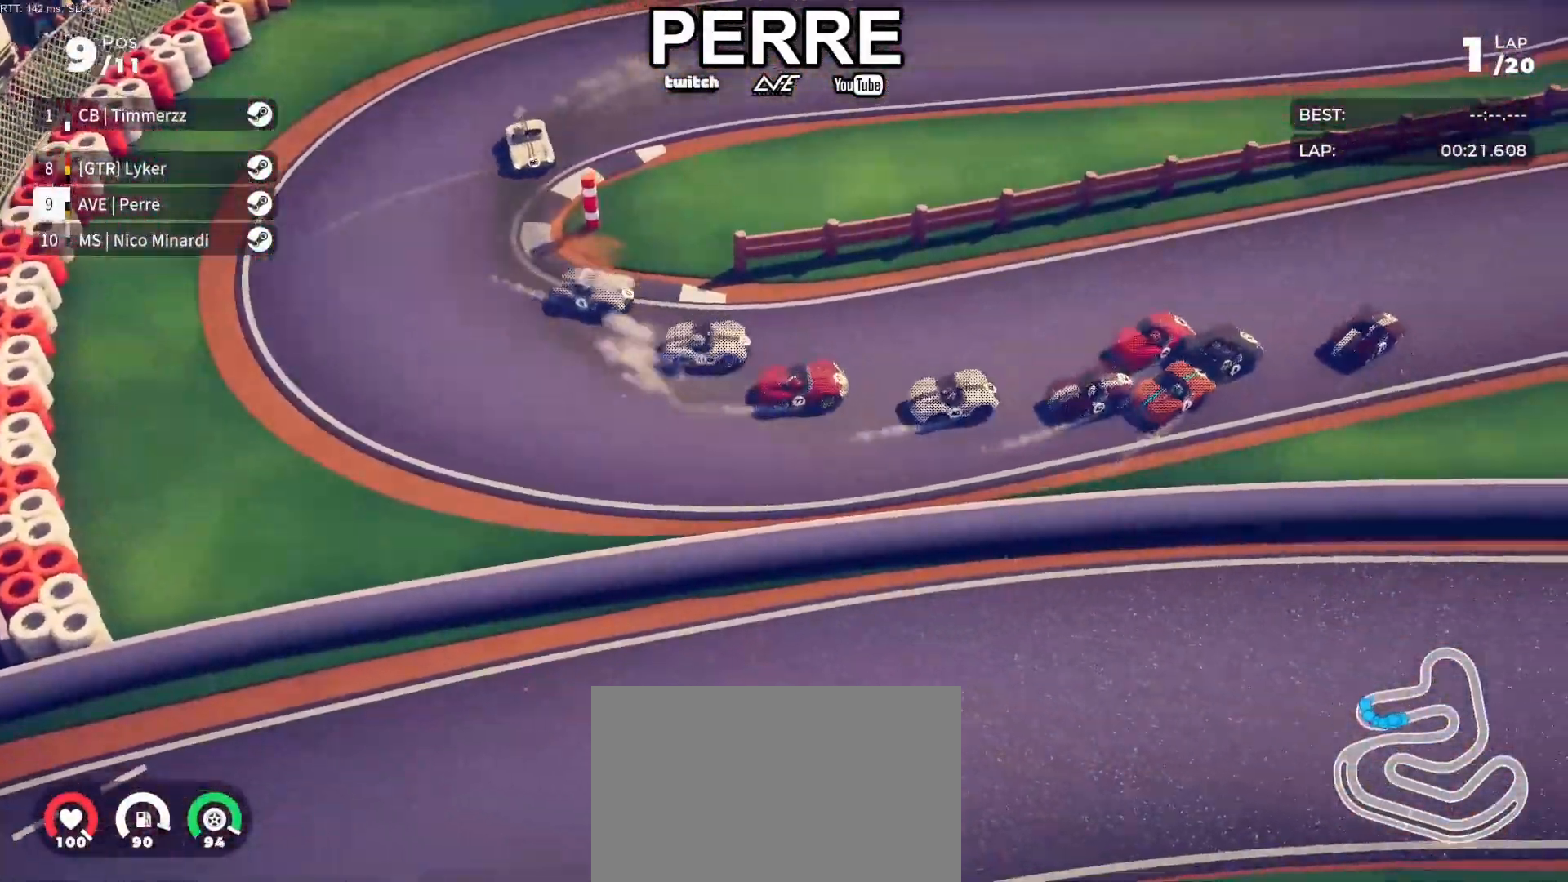
{"buttons": ["R2"], "left_stick": "left", "events": [[67, "left_stick", "center"], [117, "left_stick", "left"], [267, "left_stick", "center"], [467, "left_stick", "left"]]}
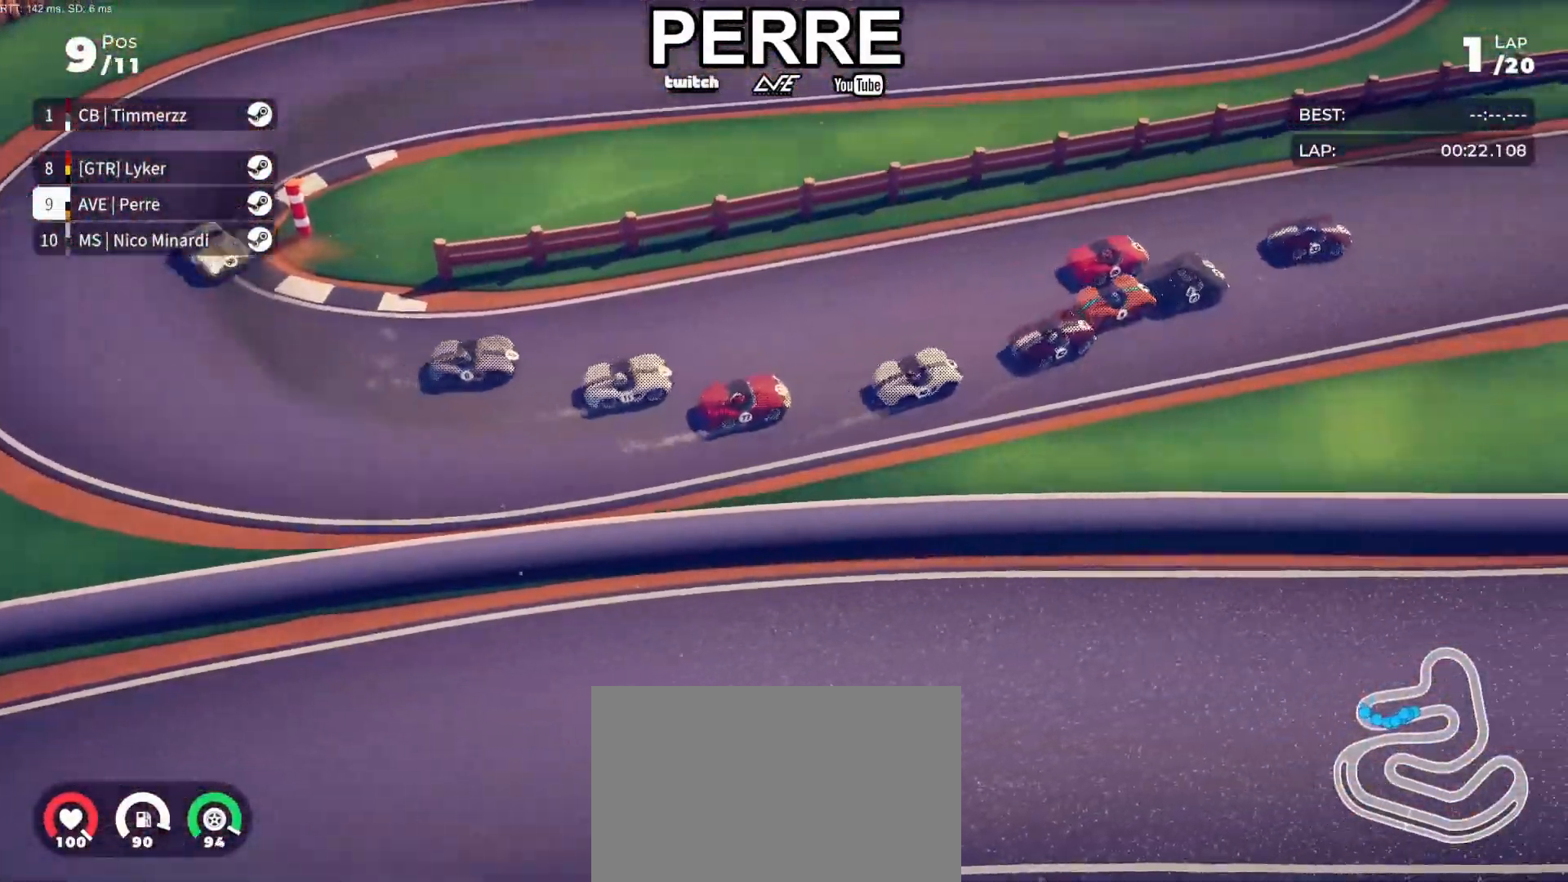
{"buttons": ["R2"], "left_stick": "left", "events": [[100, "left_stick", "center"], [217, "left_stick", "left"], [350, "left_stick", "center"], [467, "left_stick", "left"]]}
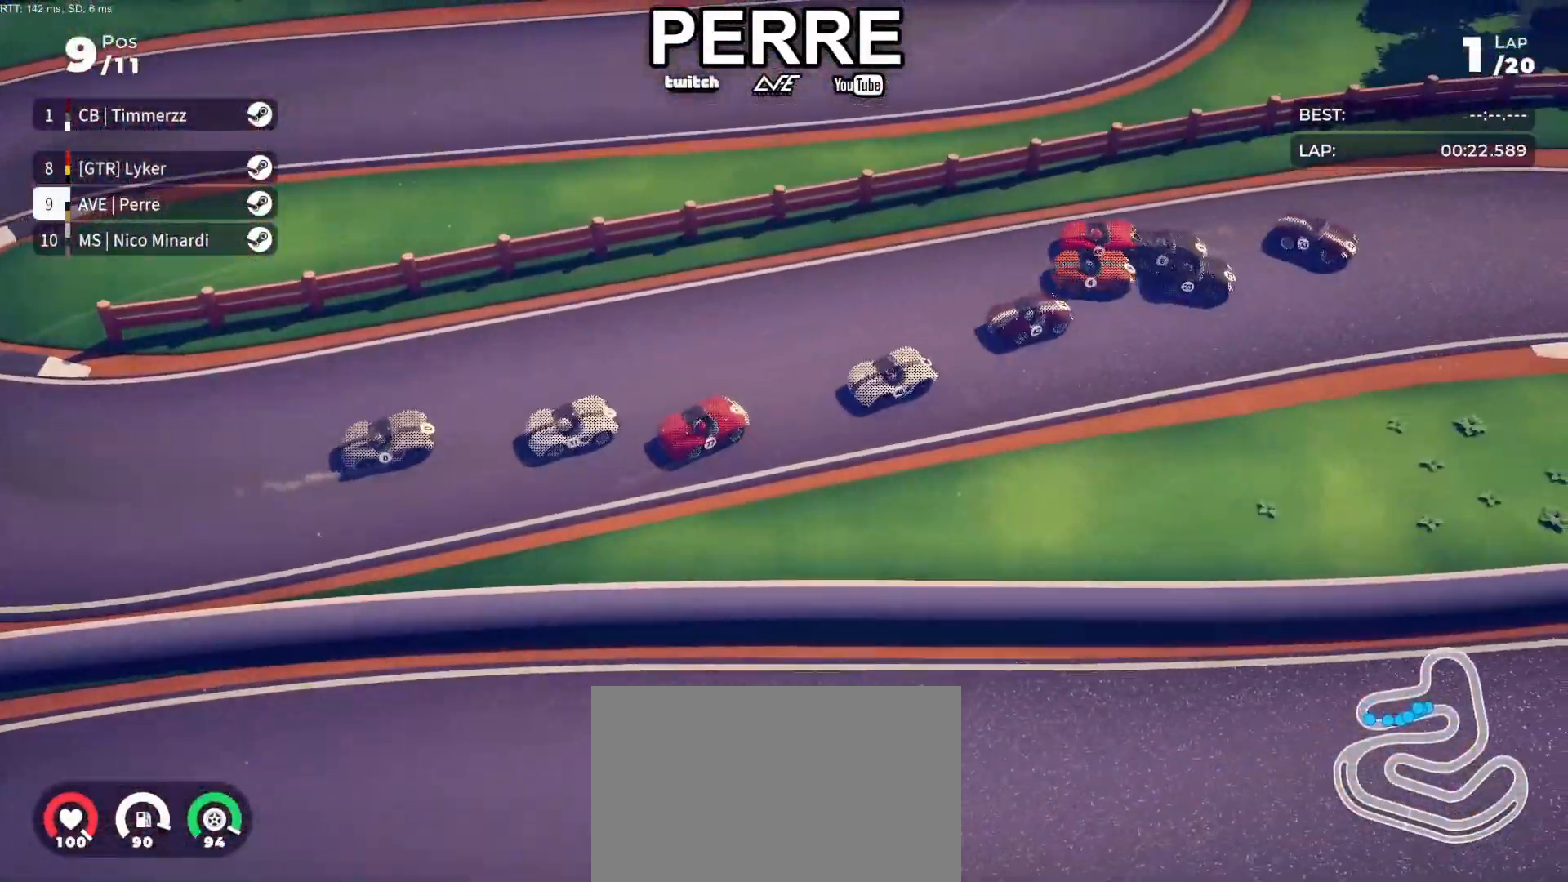
{"buttons": ["R2"], "left_stick": "right", "events": [[117, "left_stick", "center"], [450, "left_stick", "right"]]}
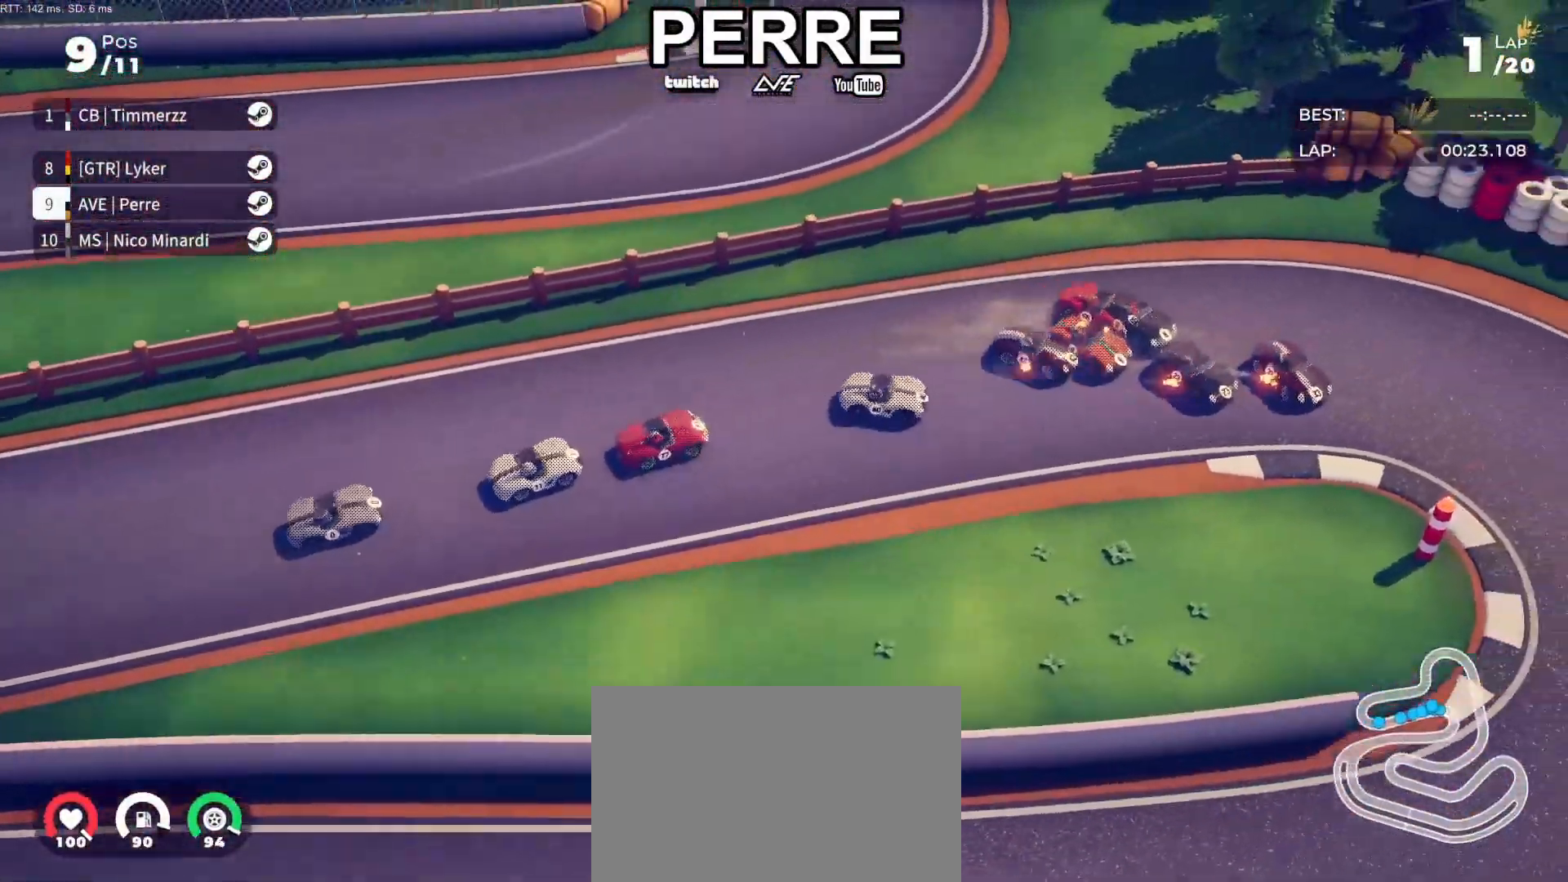
{"buttons": ["R2"], "left_stick": "right", "events": []}
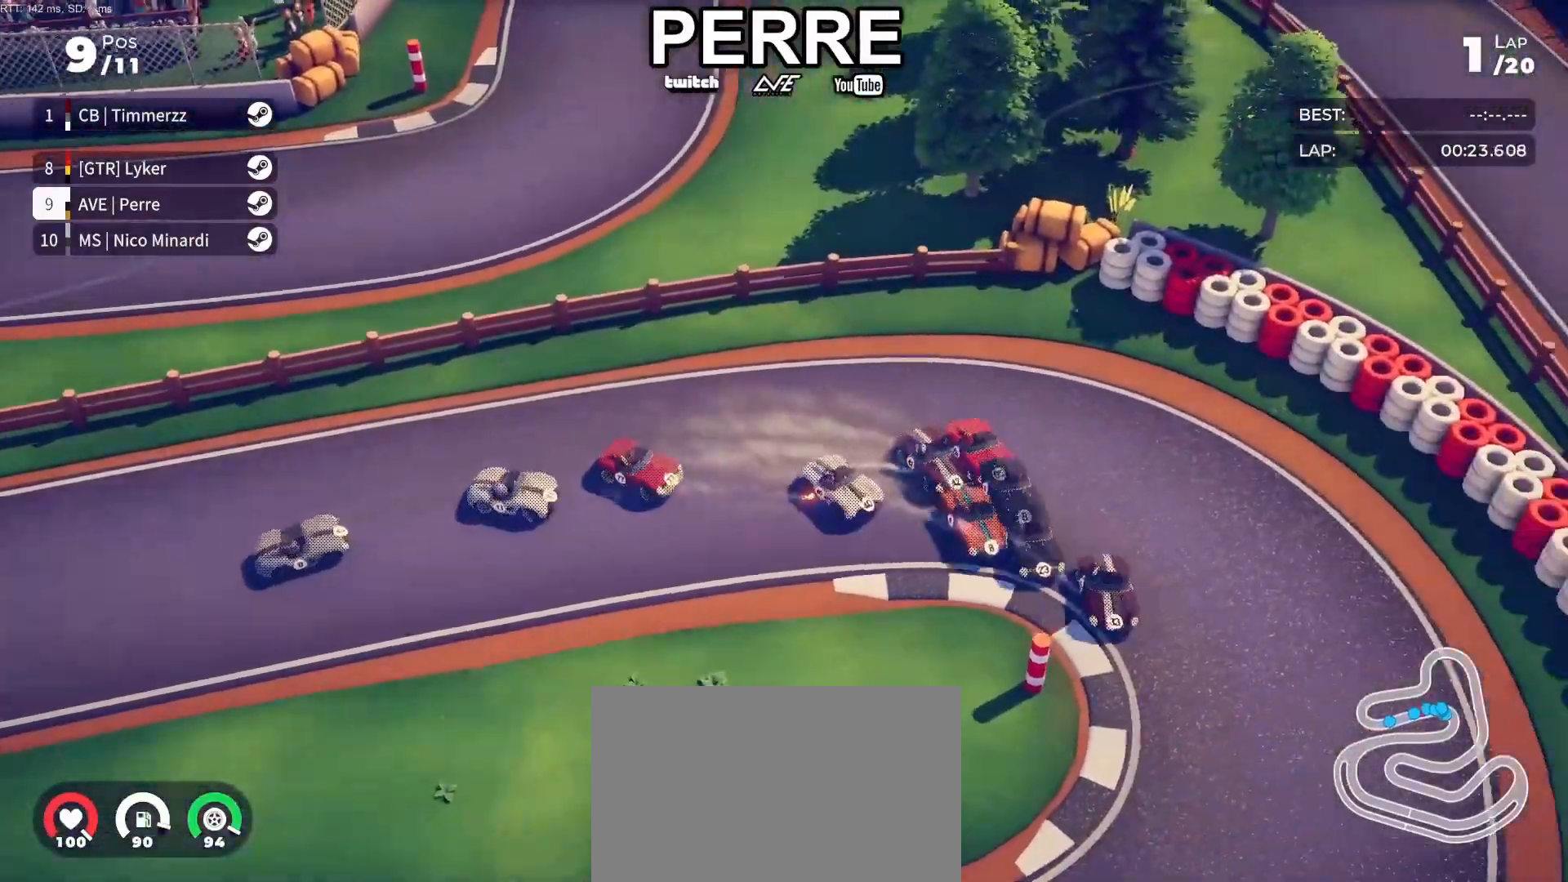
{"buttons": ["L2"], "left_stick": "right", "events": [[67, "R2", "up"], [150, "L2", "down"]]}
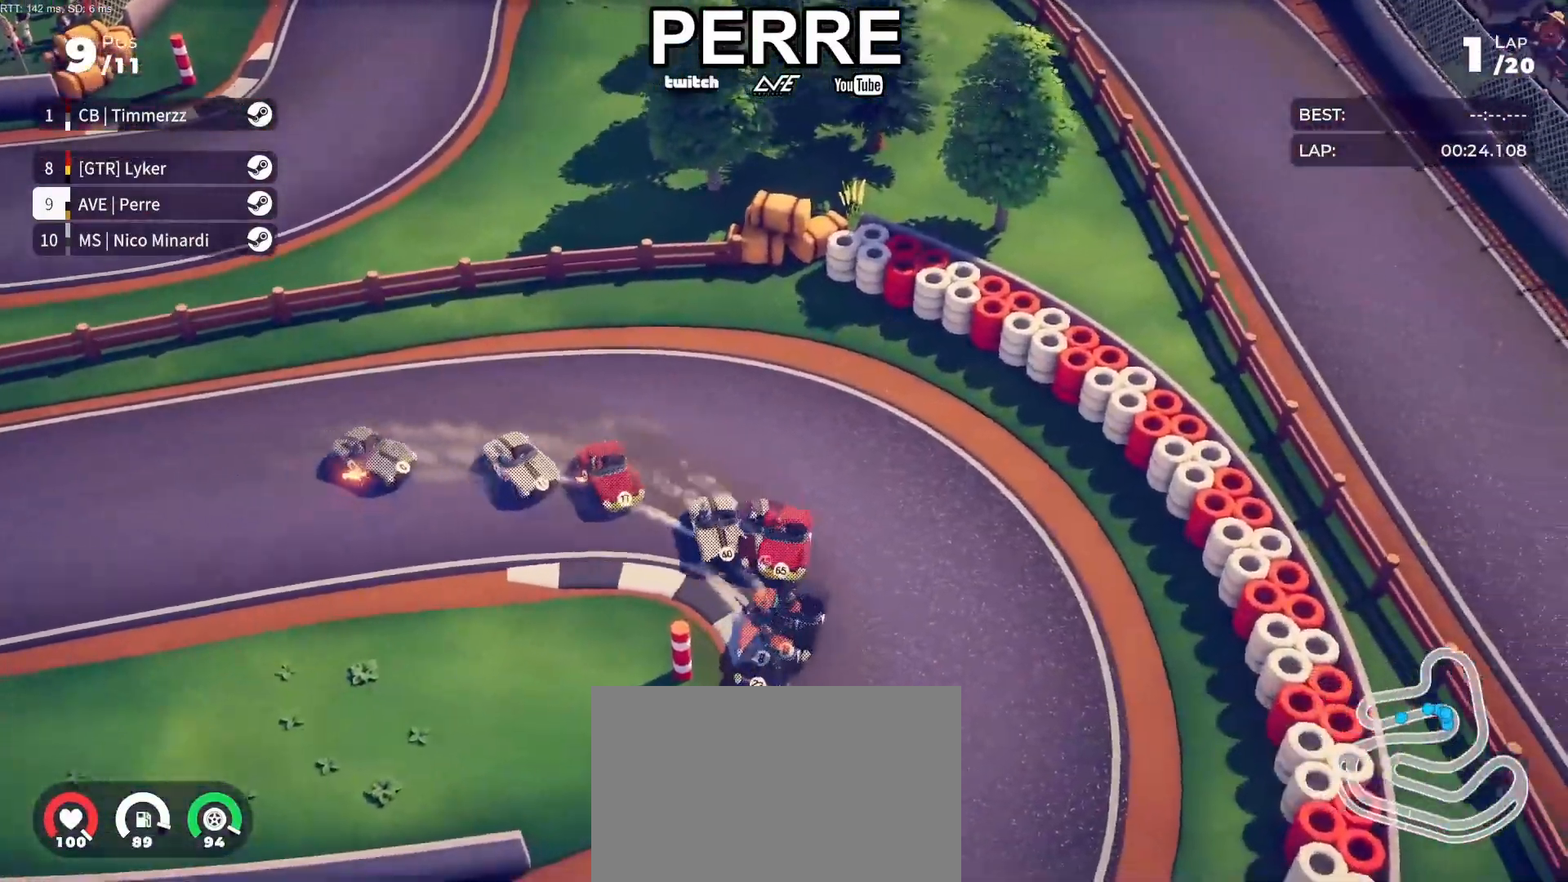
{"buttons": ["R2"], "left_stick": "right", "events": [[50, "L2", "up"], [250, "R2", "down"]]}
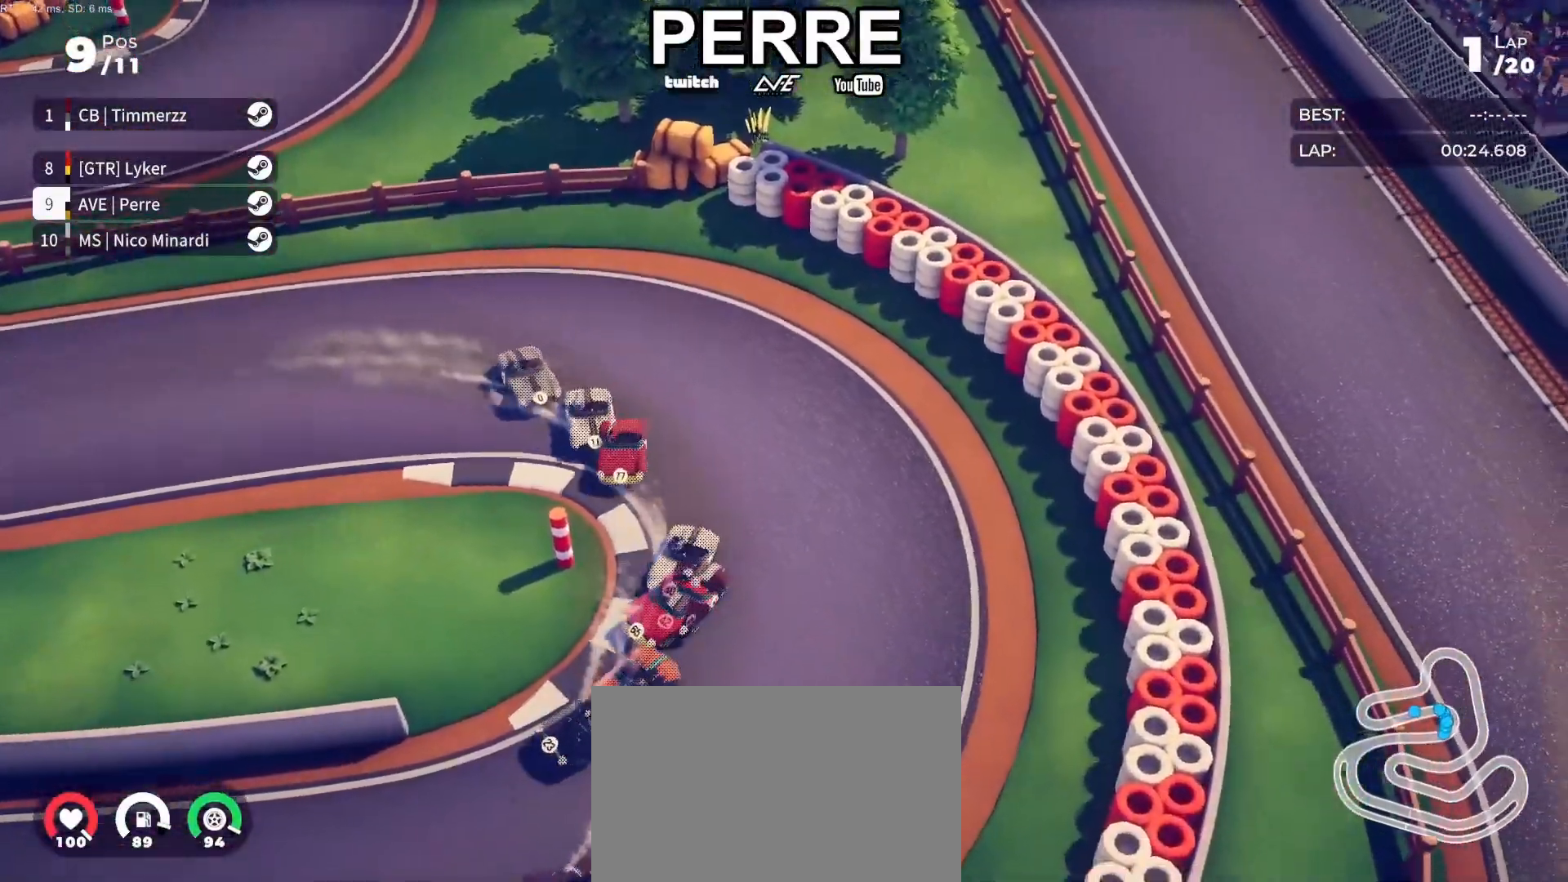
{"buttons": ["R2"], "left_stick": "right", "events": []}
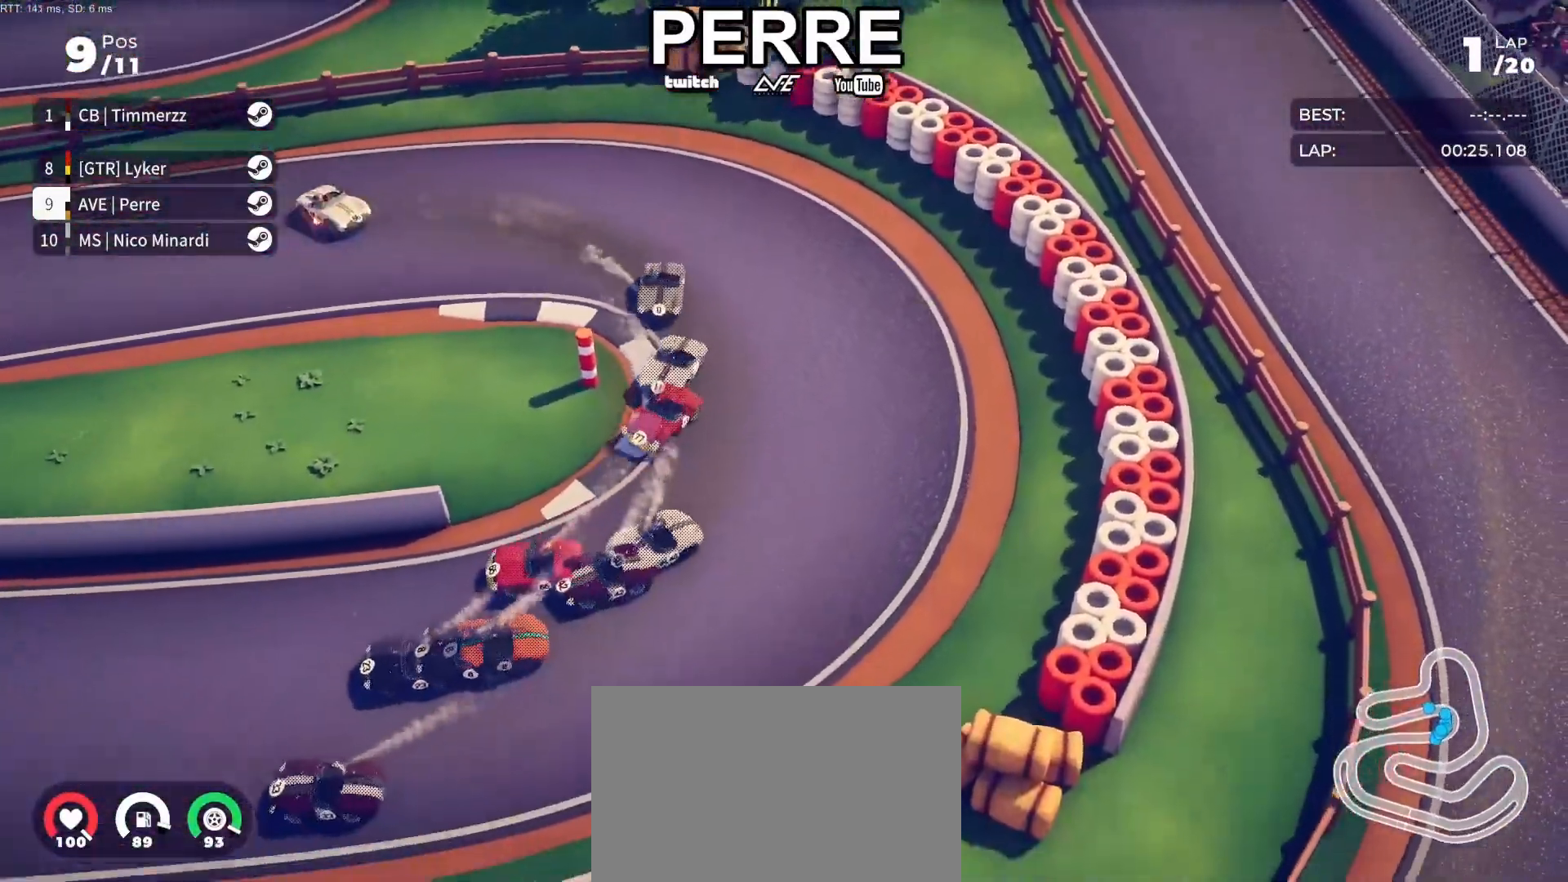
{"buttons": ["R2"], "left_stick": "right", "events": []}
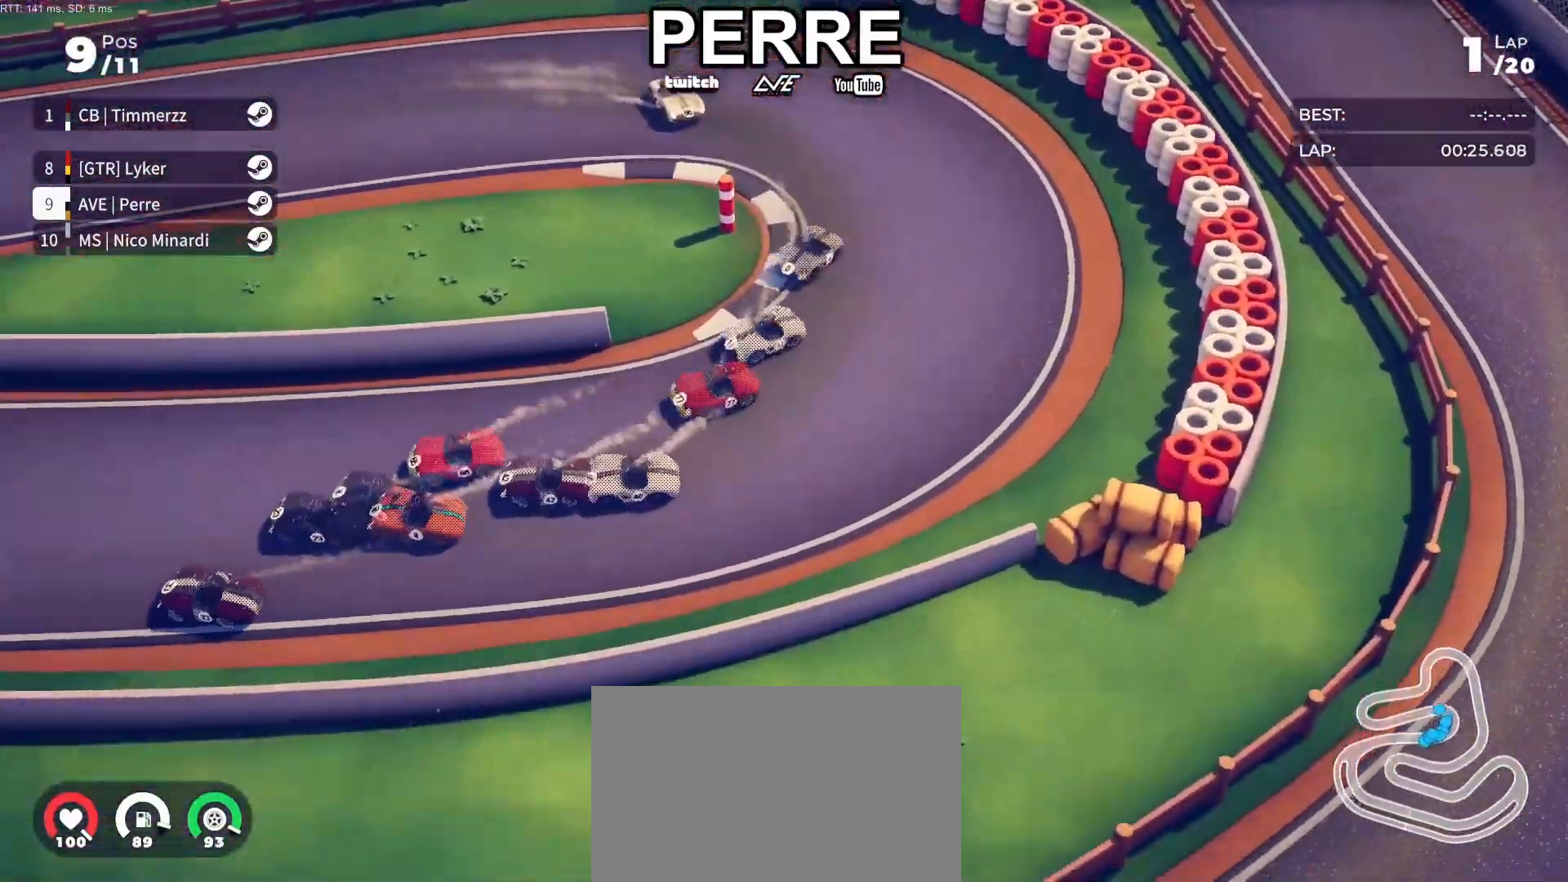
{"buttons": ["R2"], "left_stick": "right", "events": [[167, "left_stick", "center"], [217, "left_stick", "right"], [400, "left_stick", "center"], [467, "left_stick", "right"]]}
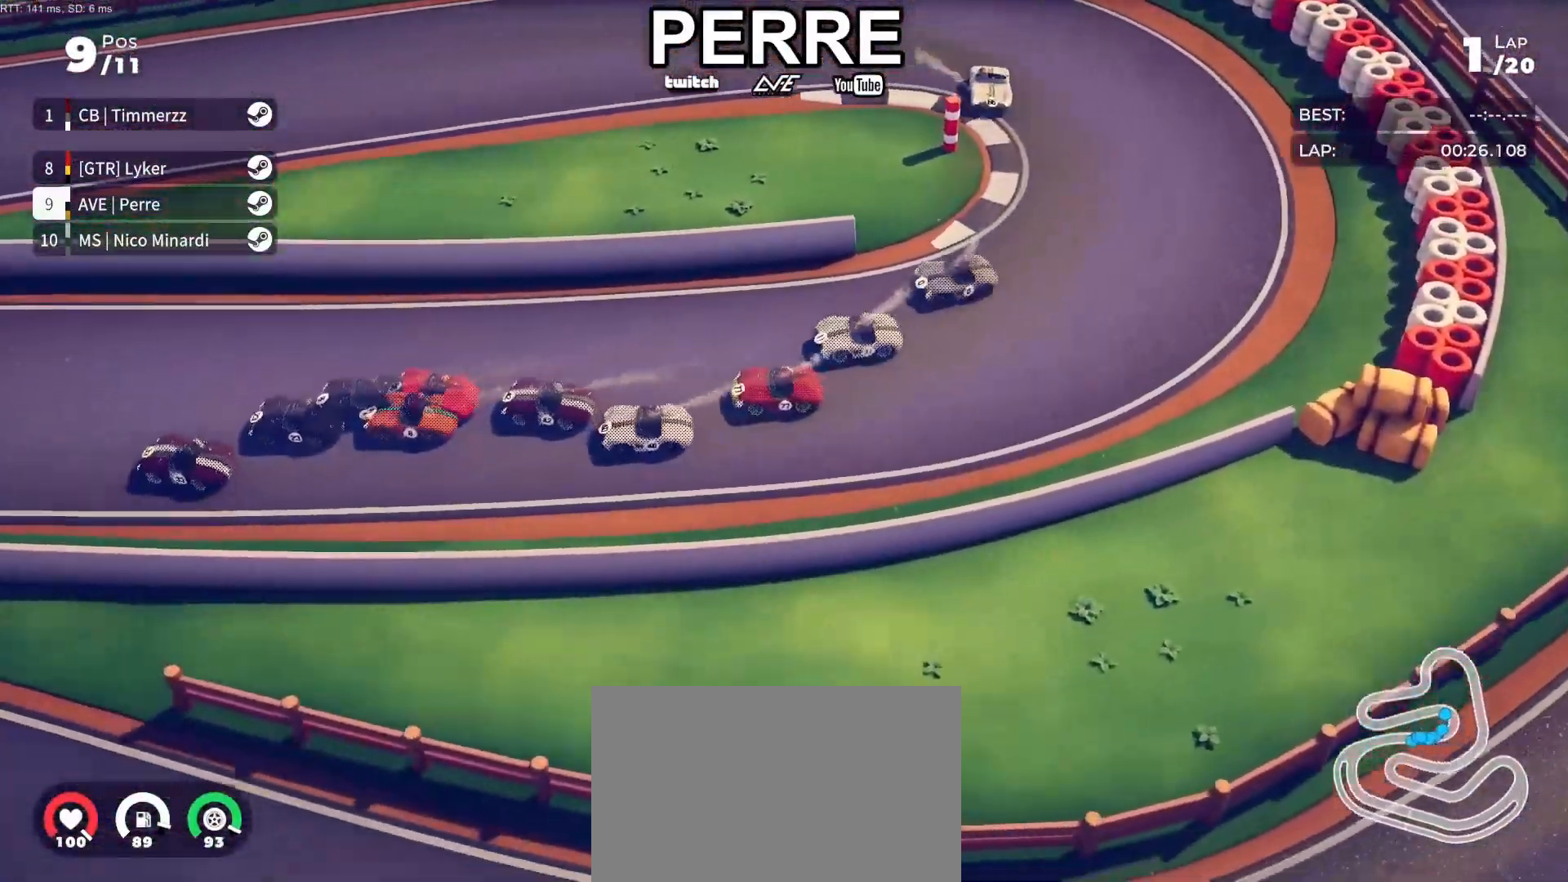
{"buttons": ["R2"], "left_stick": "center", "events": [[133, "left_stick", "center"], [267, "left_stick", "right"], [483, "left_stick", "center"]]}